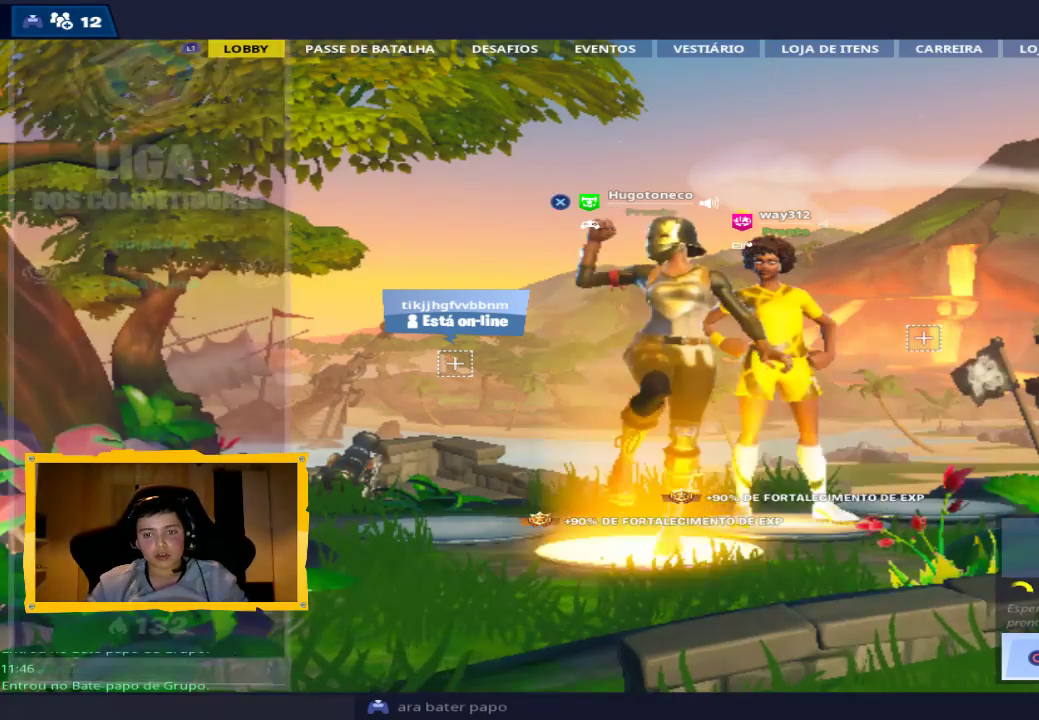
Gameplay with a controller (PlayStation layout); each line is a JSON object with the inputs held at the frame after it. "events" lists button and stick changes between this image and that frame as [ms after this image, input, new state], when the widget could be followed in between.
{"buttons": [], "left_stick": "center", "right_stick": "center", "events": [[467, "left_stick", "center"]]}
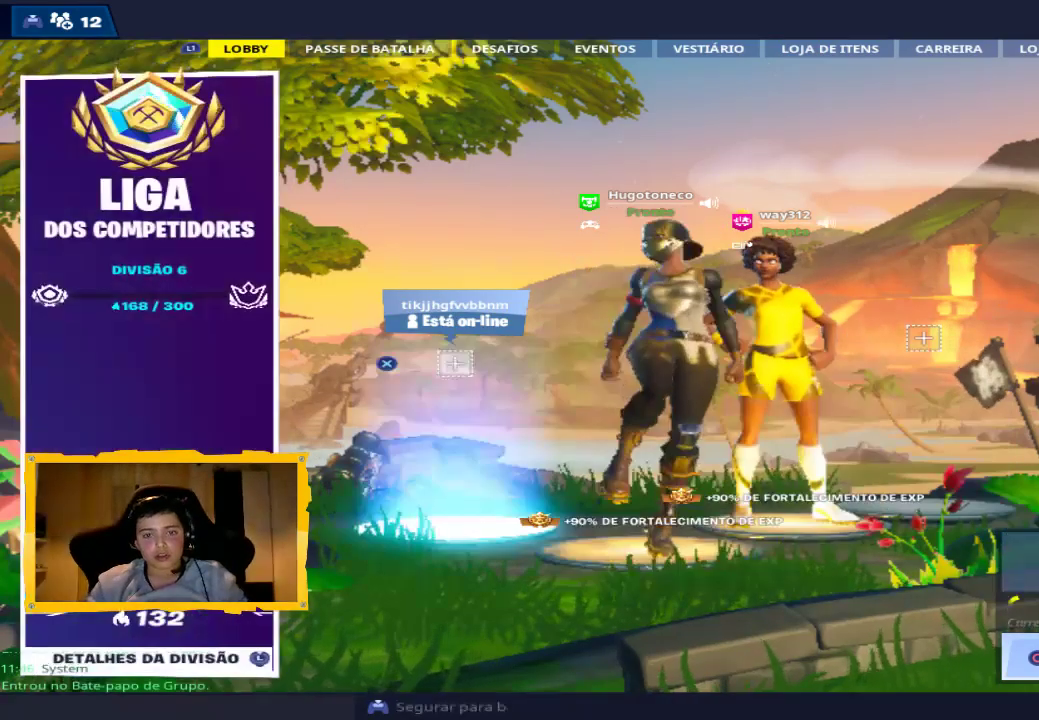
{"buttons": [], "left_stick": "right", "right_stick": "center", "events": [[67, "left_stick", "right"]]}
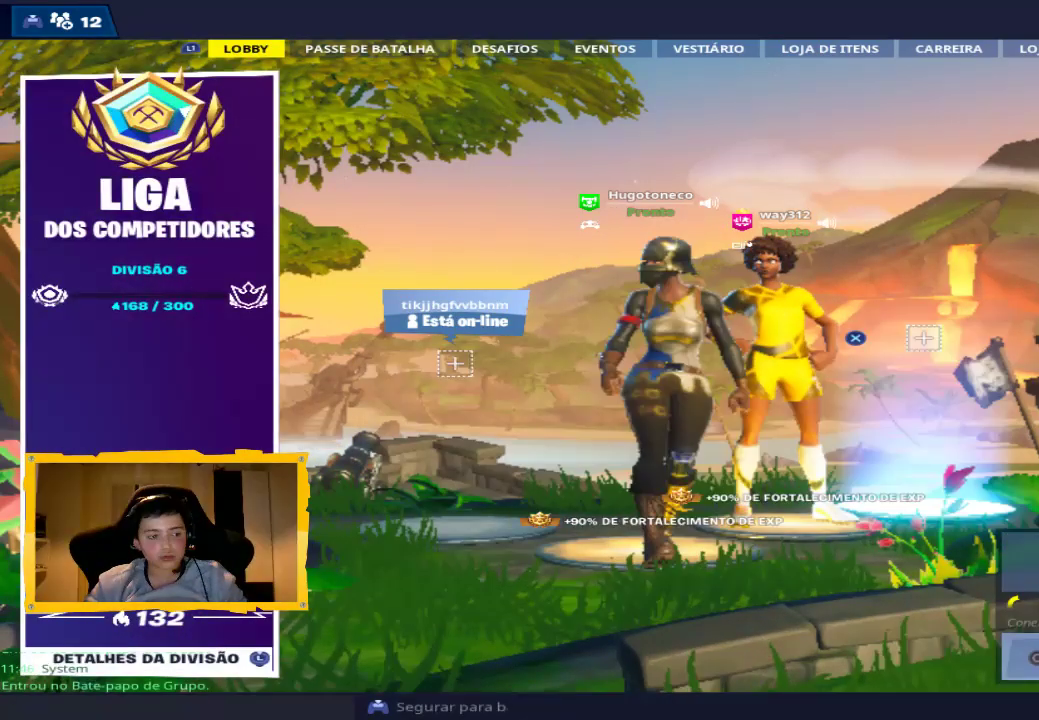
{"buttons": [], "left_stick": "left", "right_stick": "center", "events": [[267, "left_stick", "down-left"], [500, "left_stick", "left"]]}
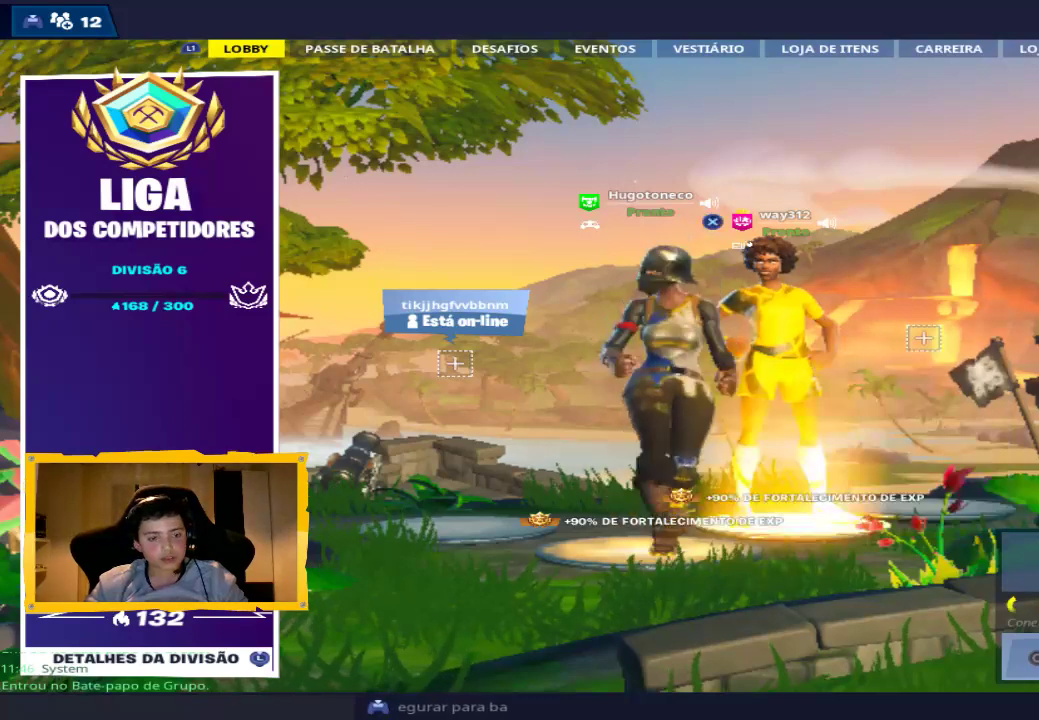
{"buttons": [], "left_stick": "up-right", "right_stick": "center", "events": [[233, "left_stick", "up-left"], [467, "left_stick", "up-right"]]}
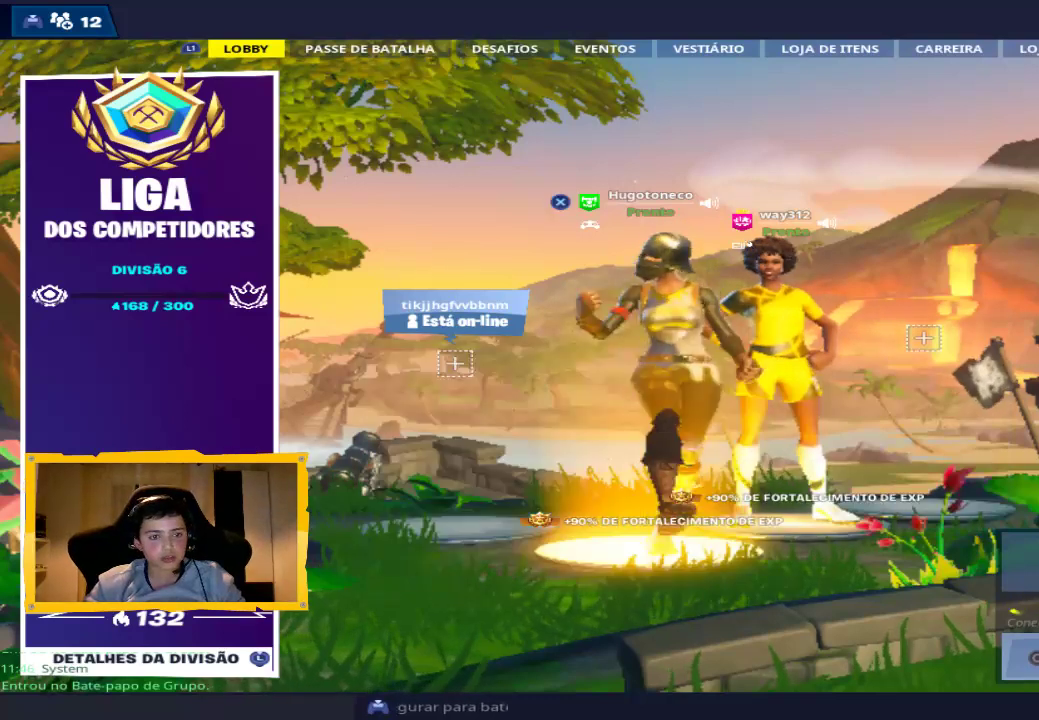
{"buttons": [], "left_stick": "down-left", "right_stick": "center", "events": [[133, "left_stick", "right"], [300, "left_stick", "down-right"], [467, "left_stick", "down-left"]]}
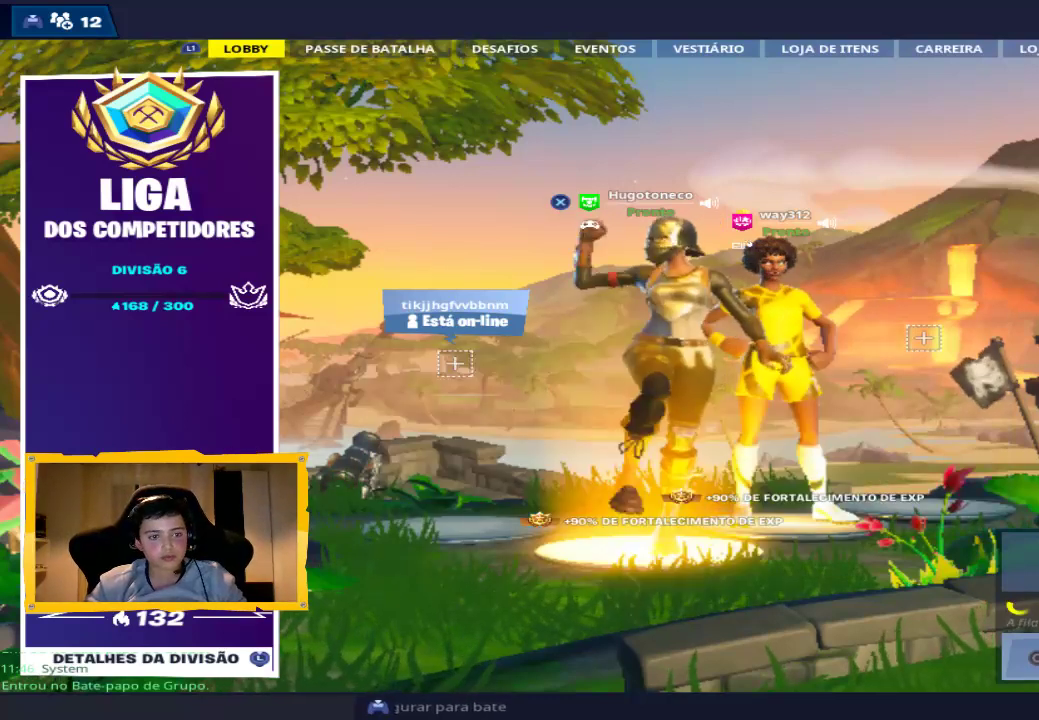
{"buttons": [], "left_stick": "up-left", "right_stick": "center", "events": [[167, "left_stick", "left"], [333, "left_stick", "up-left"]]}
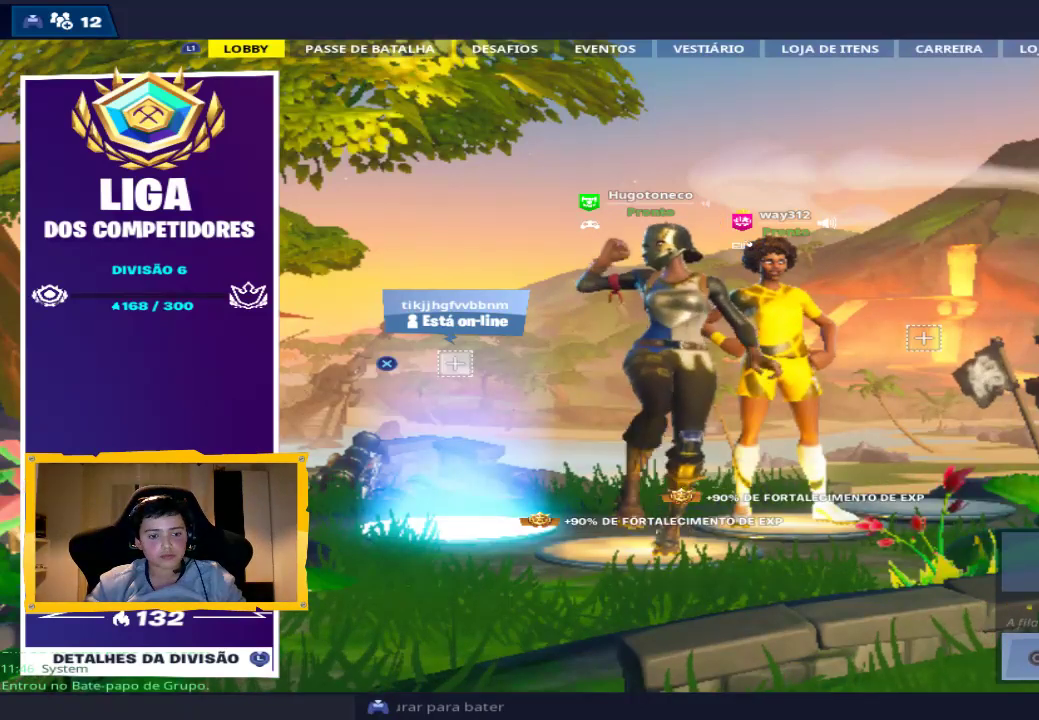
{"buttons": [], "left_stick": "right", "right_stick": "center", "events": [[33, "left_stick", "center"], [400, "left_stick", "right"]]}
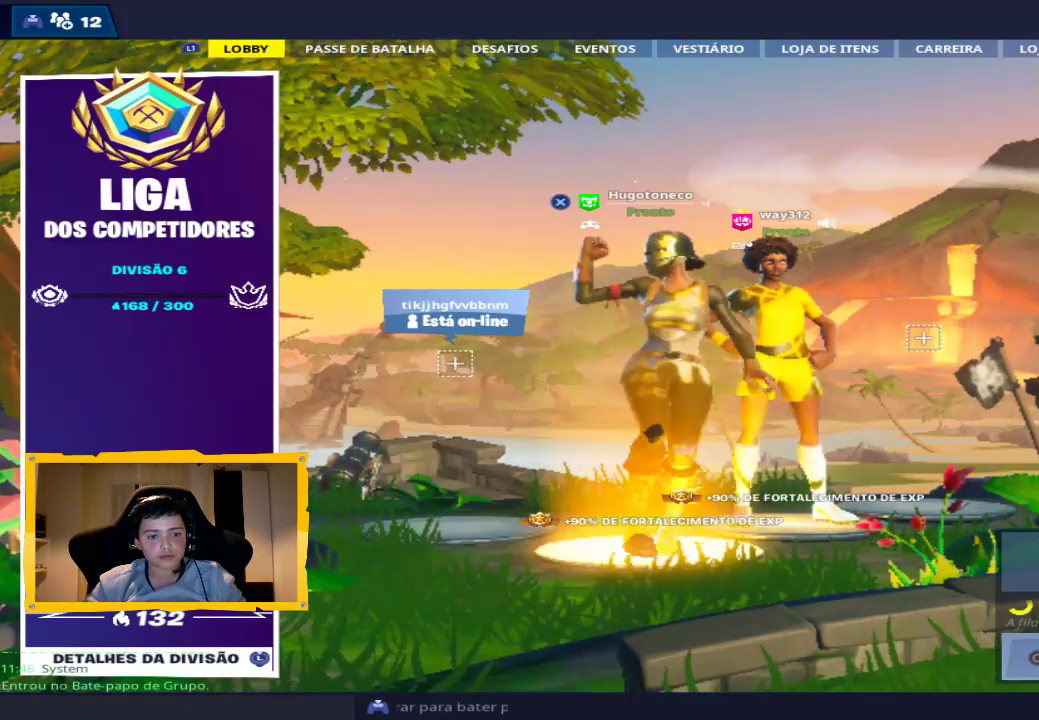
{"buttons": [], "left_stick": "center", "right_stick": "center", "events": [[100, "left_stick", "center"]]}
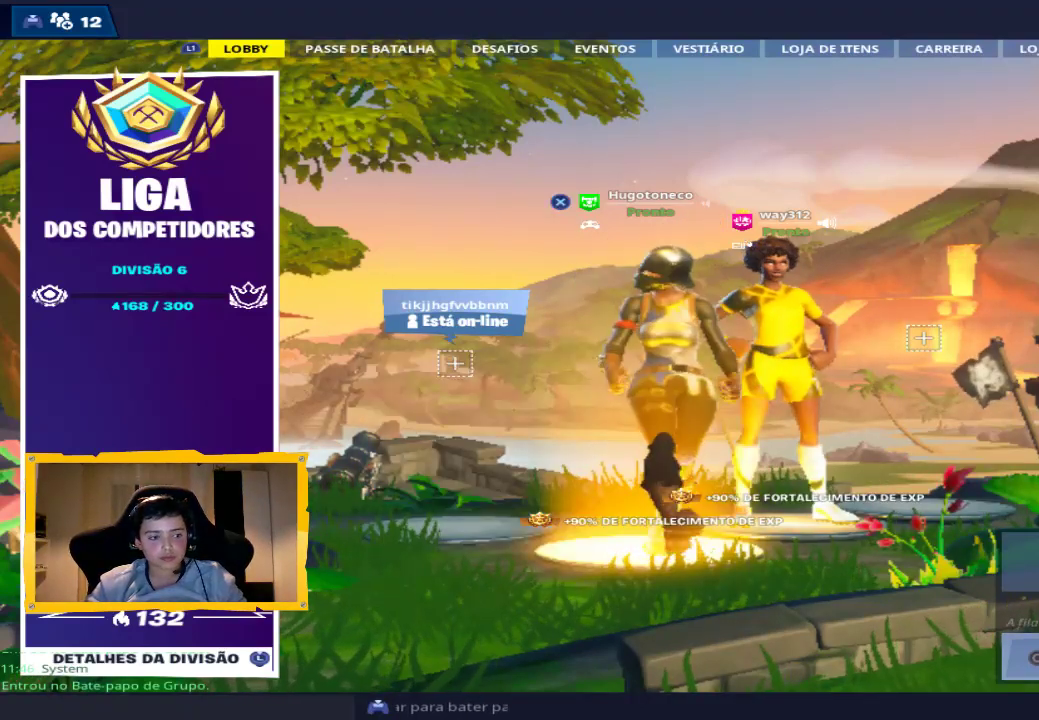
{"buttons": [], "left_stick": "center", "right_stick": "center", "events": []}
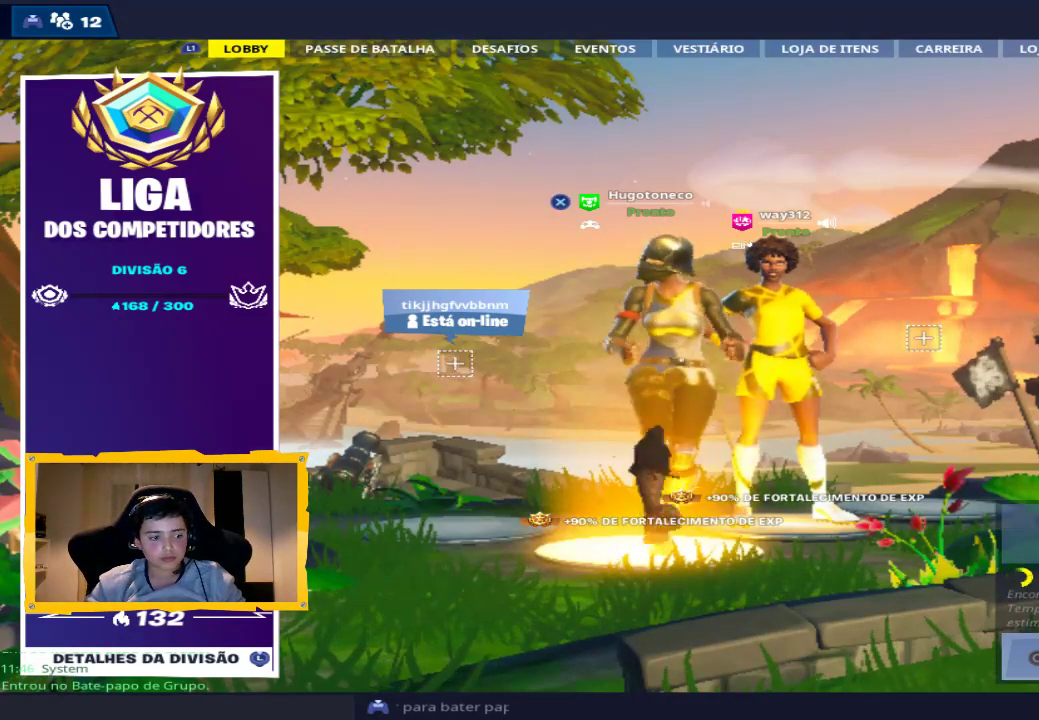
{"buttons": [], "left_stick": "center", "right_stick": "center", "events": []}
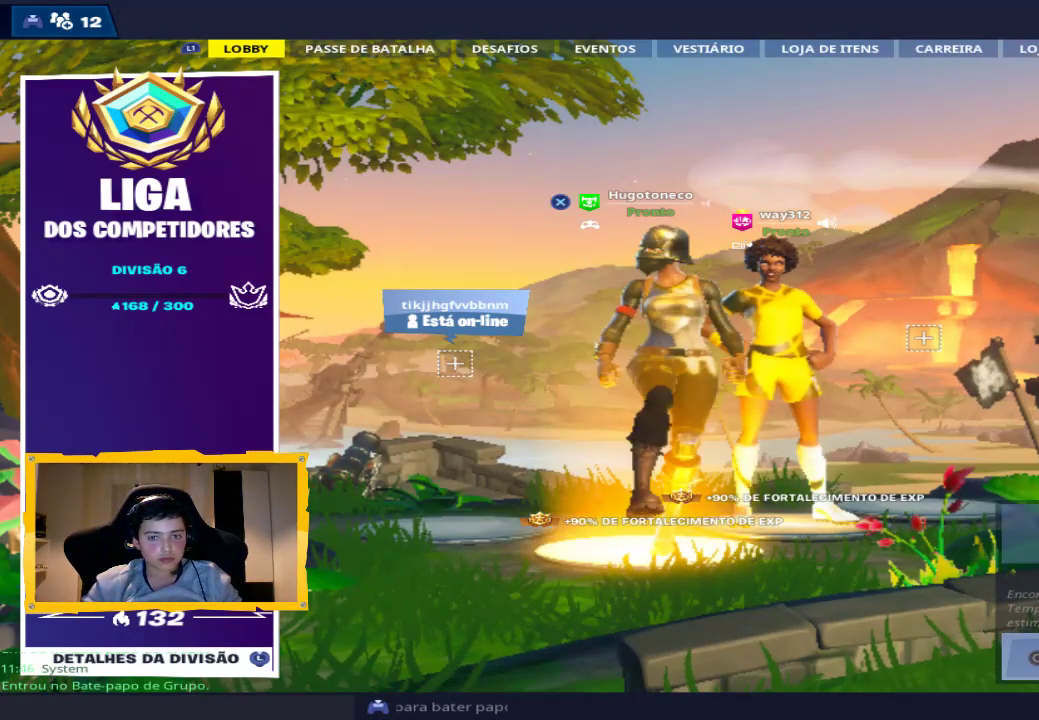
{"buttons": [], "left_stick": "right", "right_stick": "center", "events": [[67, "left_stick", "left"], [400, "left_stick", "center"], [467, "left_stick", "right"]]}
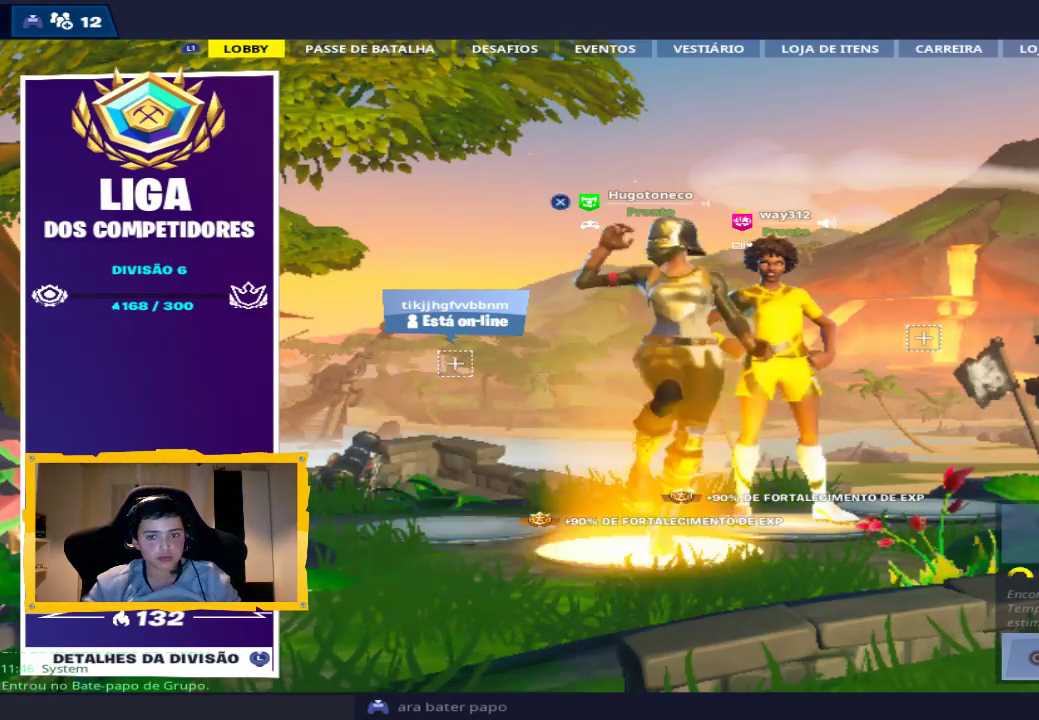
{"buttons": [], "left_stick": "right", "right_stick": "center", "events": []}
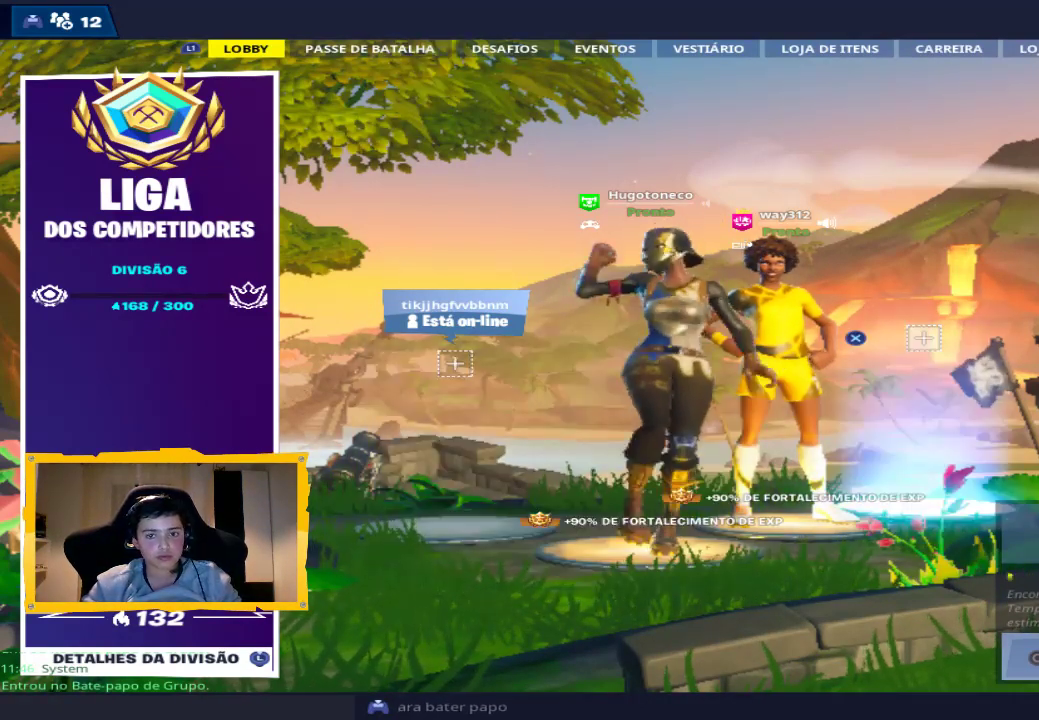
{"buttons": [], "left_stick": "left", "right_stick": "center", "events": [[133, "left_stick", "center"], [200, "left_stick", "down-left"], [467, "left_stick", "left"]]}
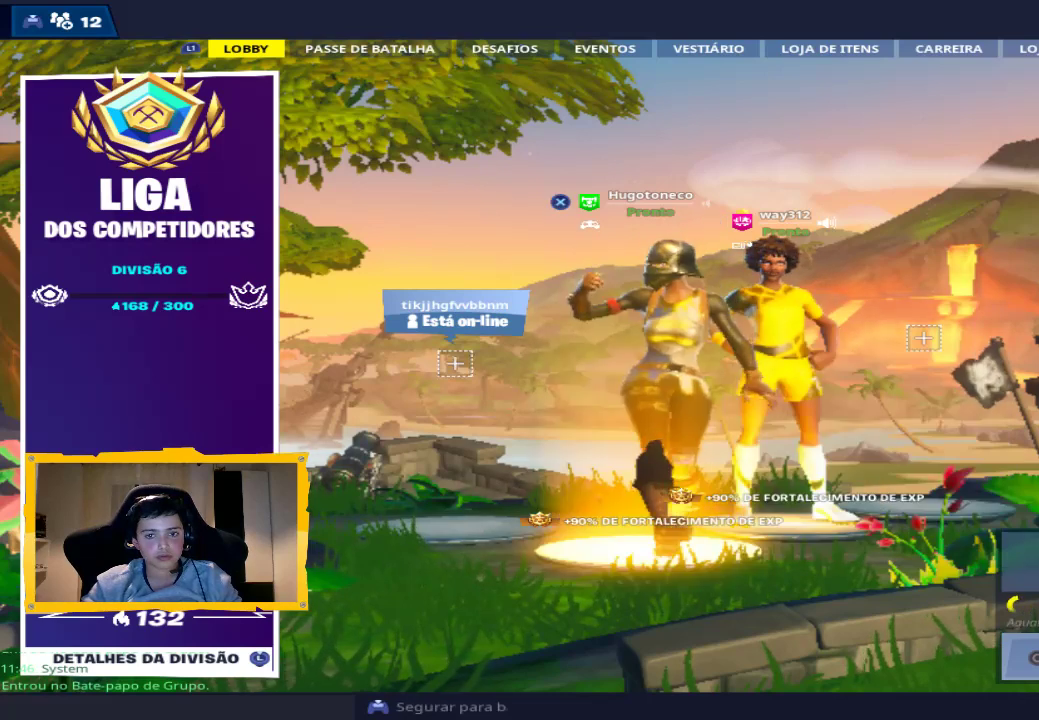
{"buttons": [], "left_stick": "center", "right_stick": "center", "events": [[167, "left_stick", "center"]]}
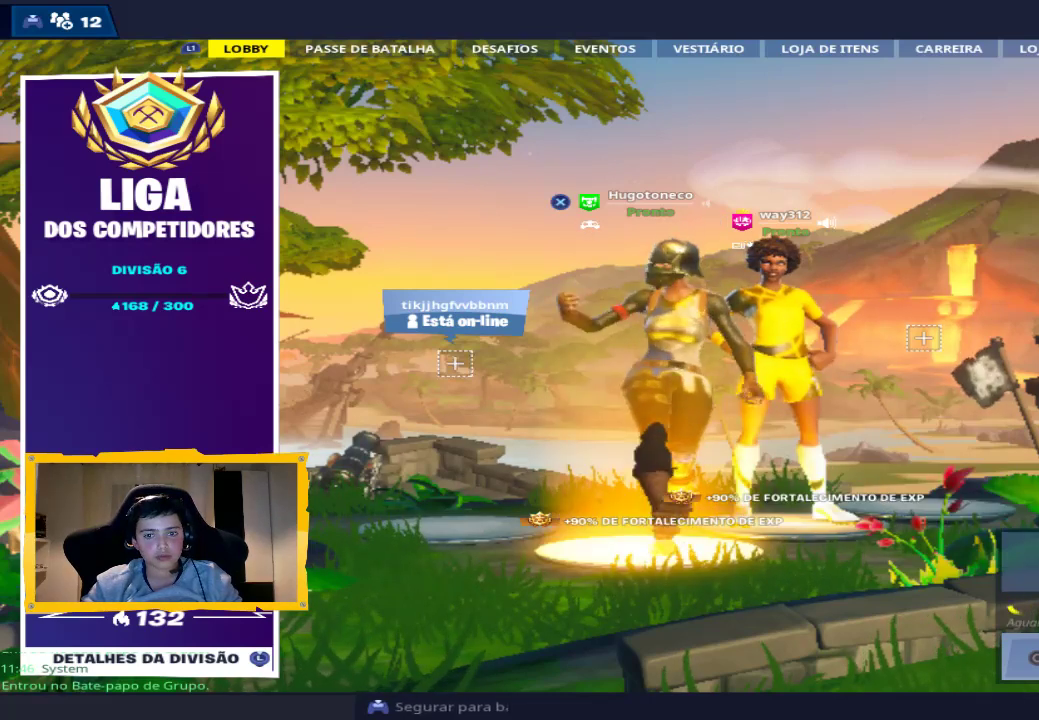
{"buttons": ["START"], "left_stick": "center", "right_stick": "center", "events": [[233, "left_stick", "right"], [300, "left_stick", "up-right"], [400, "left_stick", "center"], [500, "START", "down"]]}
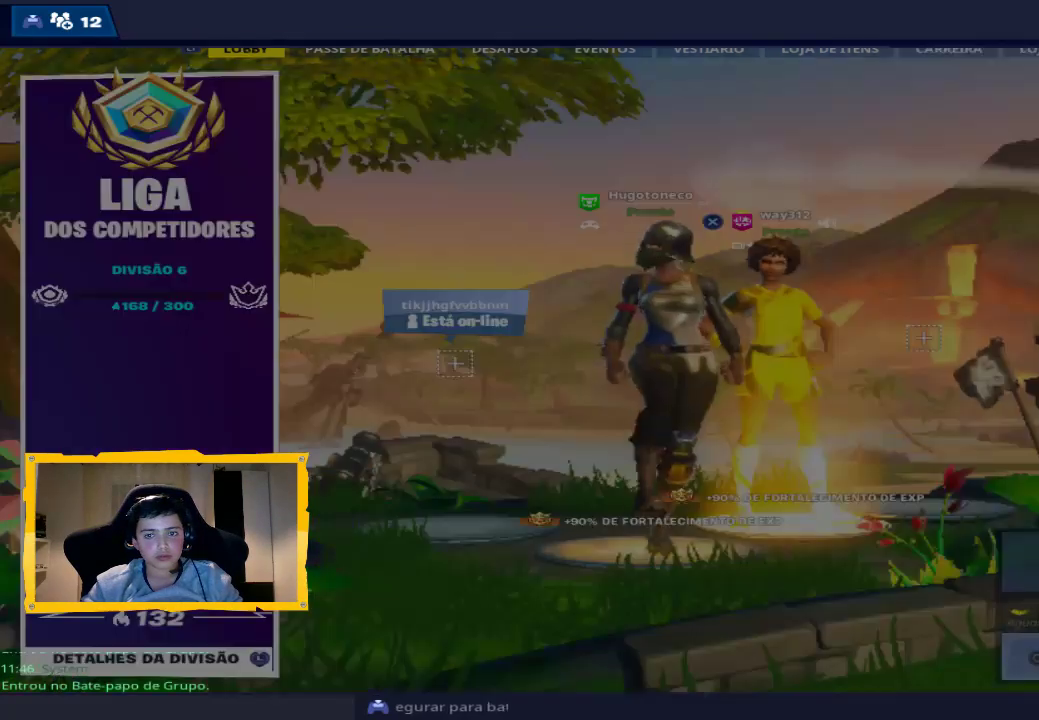
{"buttons": [], "left_stick": "center", "right_stick": "center", "events": [[167, "START", "up"], [367, "START", "down"], [500, "START", "up"]]}
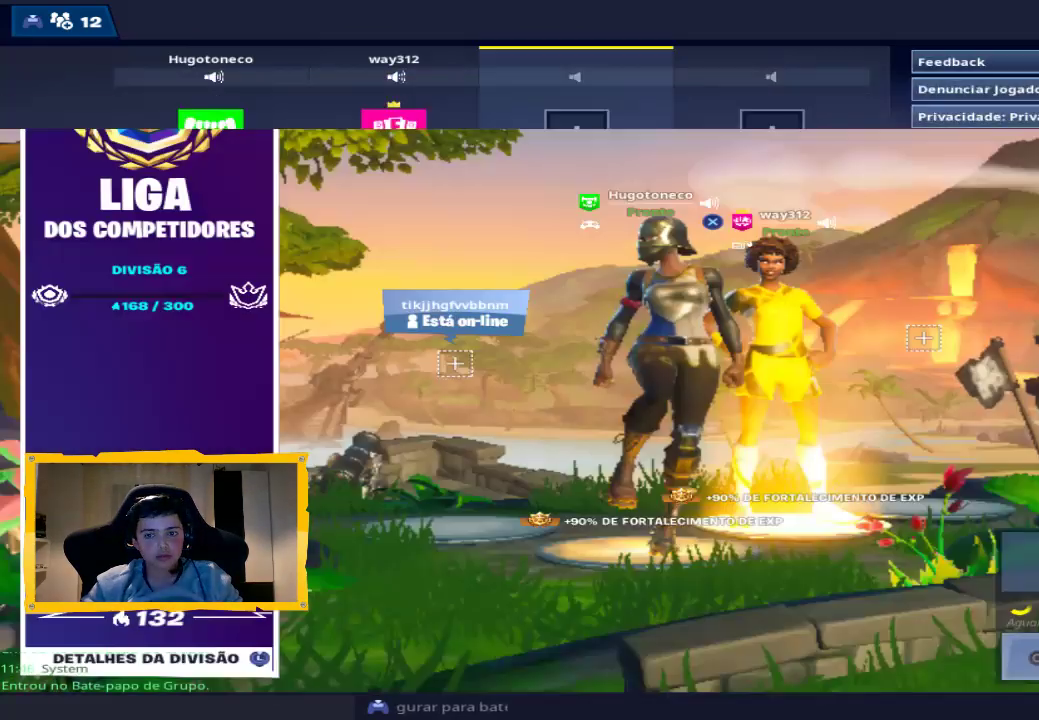
{"buttons": ["START"], "left_stick": "center", "right_stick": "center", "events": [[467, "START", "down"]]}
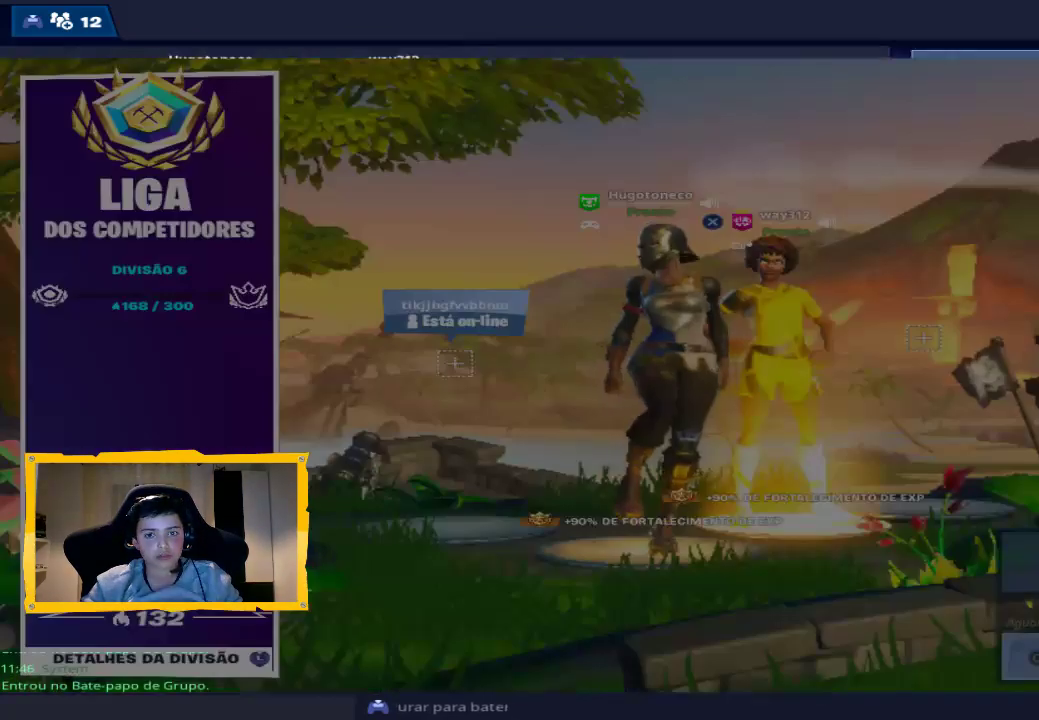
{"buttons": [], "left_stick": "up-left", "right_stick": "center", "events": [[133, "START", "up"], [367, "left_stick", "up-left"]]}
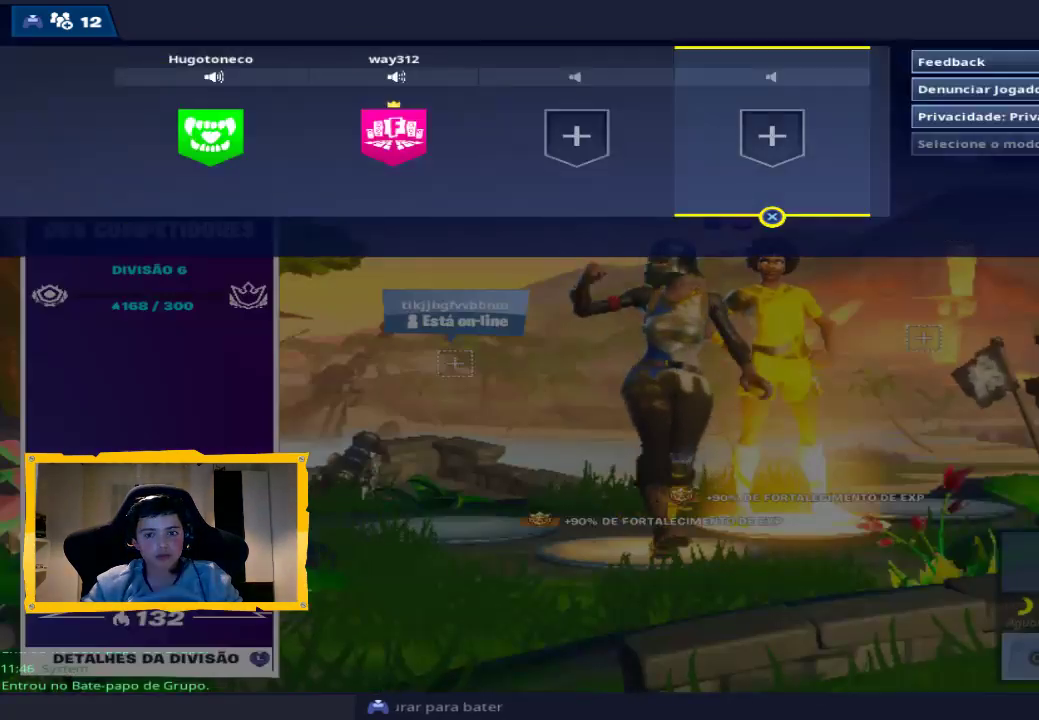
{"buttons": [], "left_stick": "center", "right_stick": "center", "events": [[467, "left_stick", "center"]]}
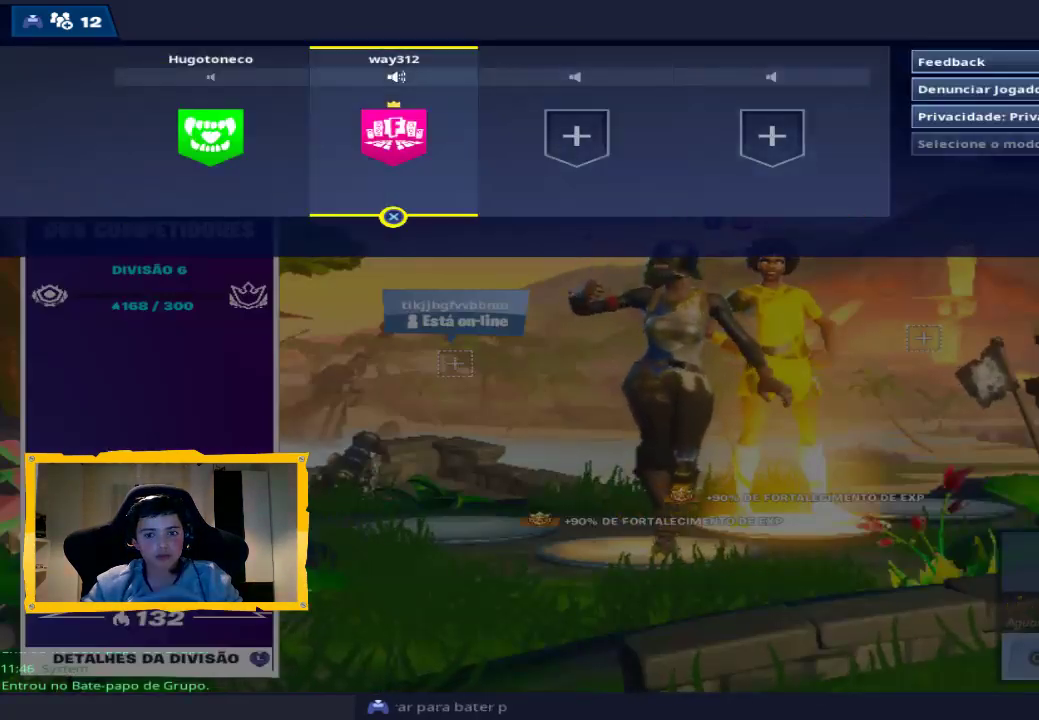
{"buttons": [], "left_stick": "center", "right_stick": "center", "events": [[33, "left_stick", "right"], [367, "left_stick", "center"]]}
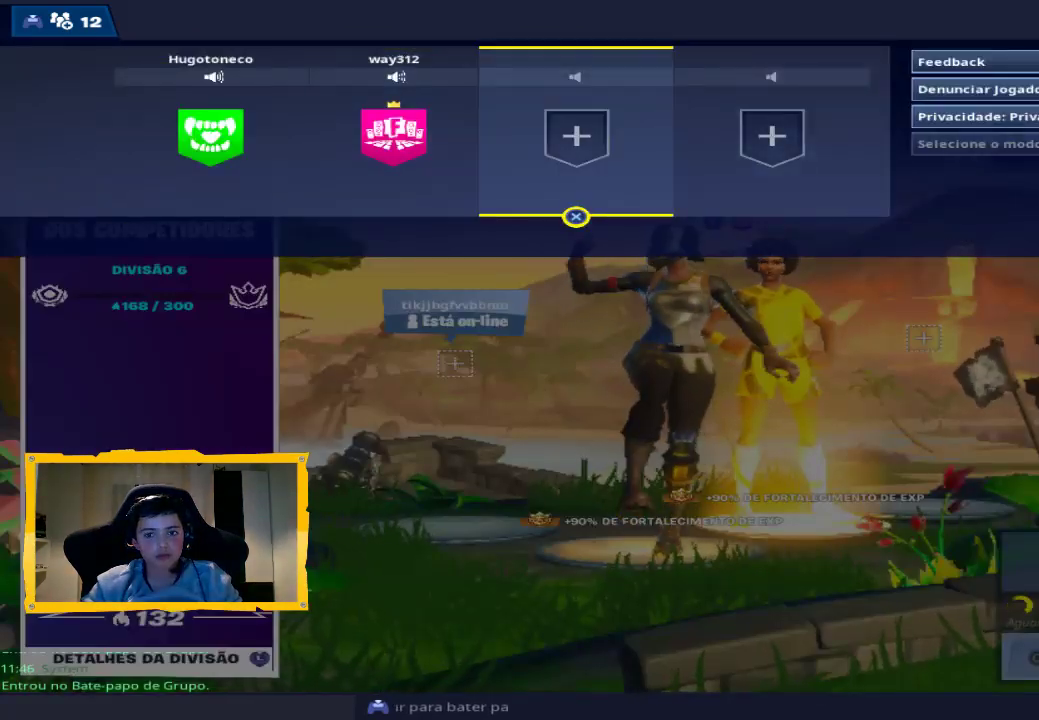
{"buttons": [], "left_stick": "center", "right_stick": "center", "events": [[100, "CIRCLE", "down"], [333, "CIRCLE", "up"]]}